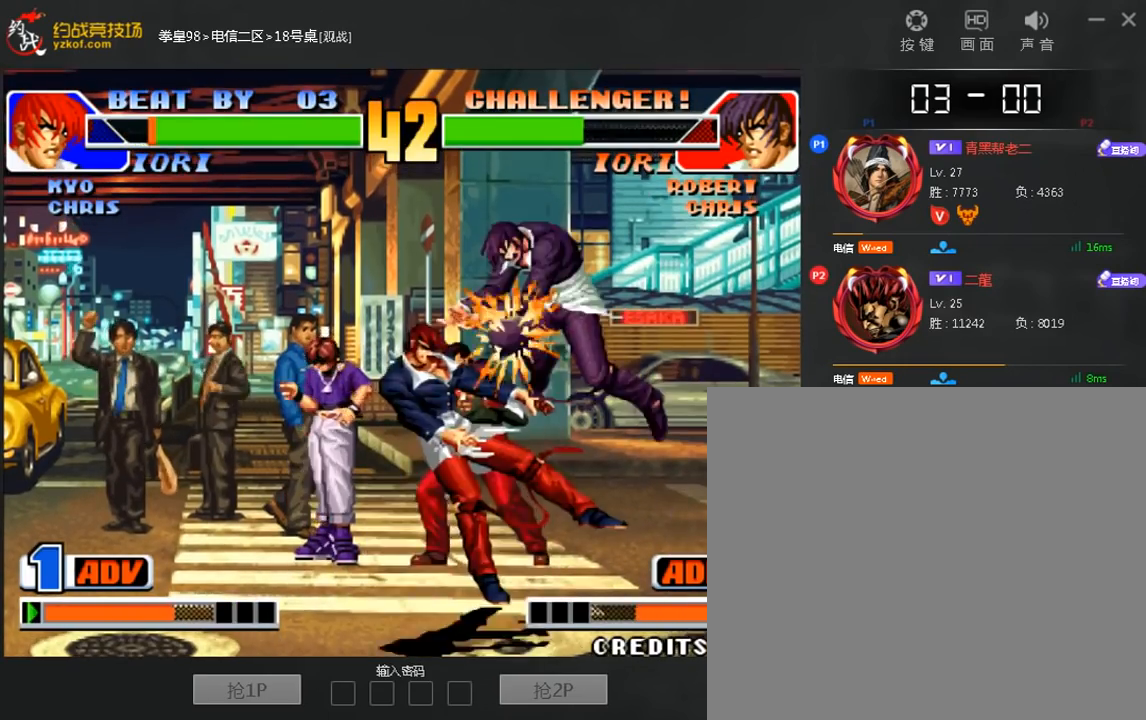
Gameplay with a controller (arcade stick); each line is a JSON object with the inputs held at the frame after it (dt_ms = milliseconds from this image to that frame). "events" lists button and stick changes between this image and that frame as [ms after this image, input, new state], when the widget could be followed in between. Not read: A C L3 R3.
{"dt_ms": 520, "buttons": [], "left_stick": "center", "events": [[80, "left_stick", "center"], [160, "D", "up"]]}
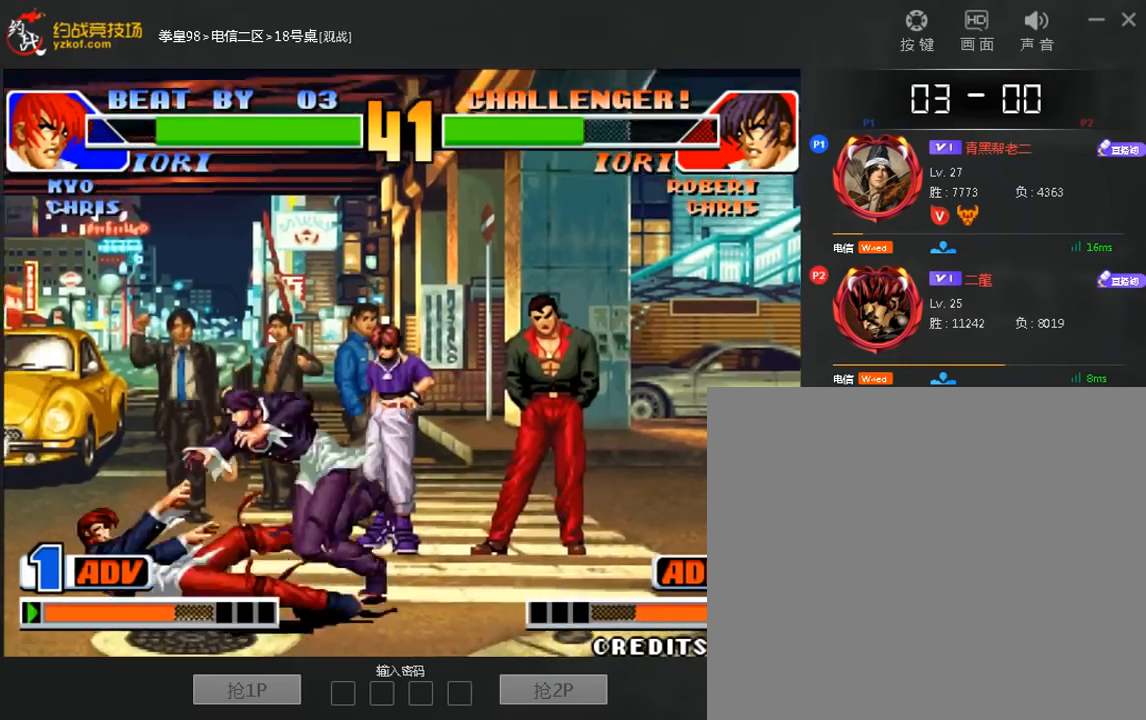
{"dt_ms": 480, "buttons": [], "left_stick": "center", "events": []}
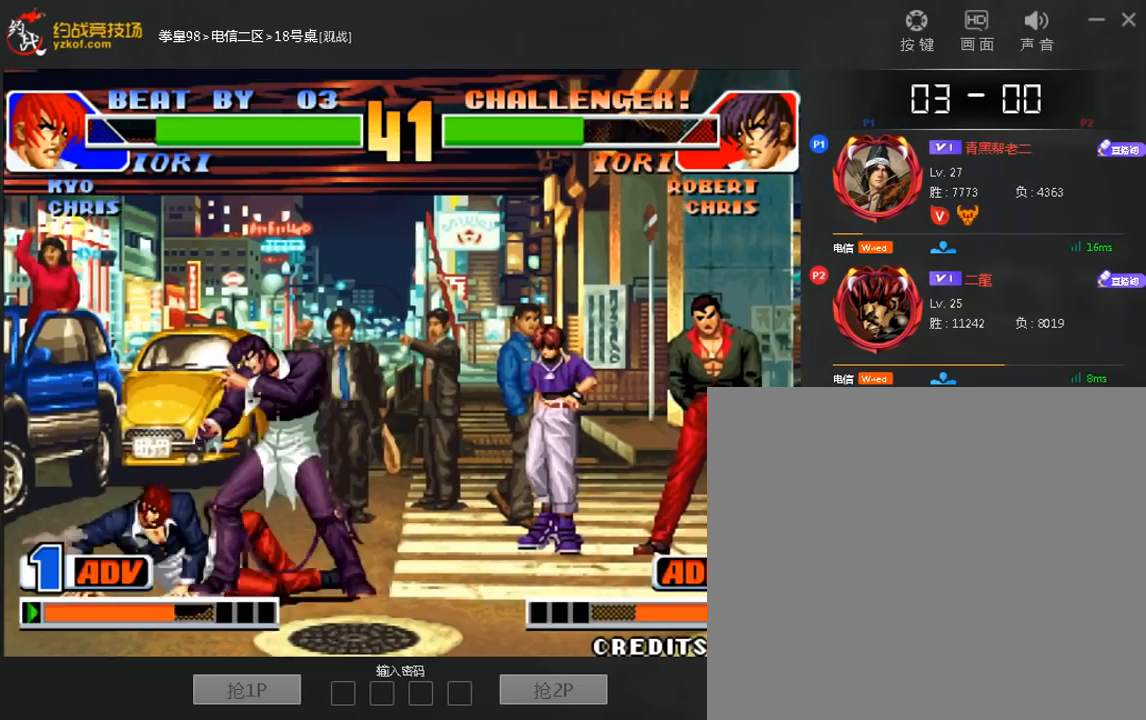
{"dt_ms": 520, "buttons": [], "left_stick": "left", "events": [[200, "left_stick", "left"], [360, "B", "down"], [440, "B", "up"]]}
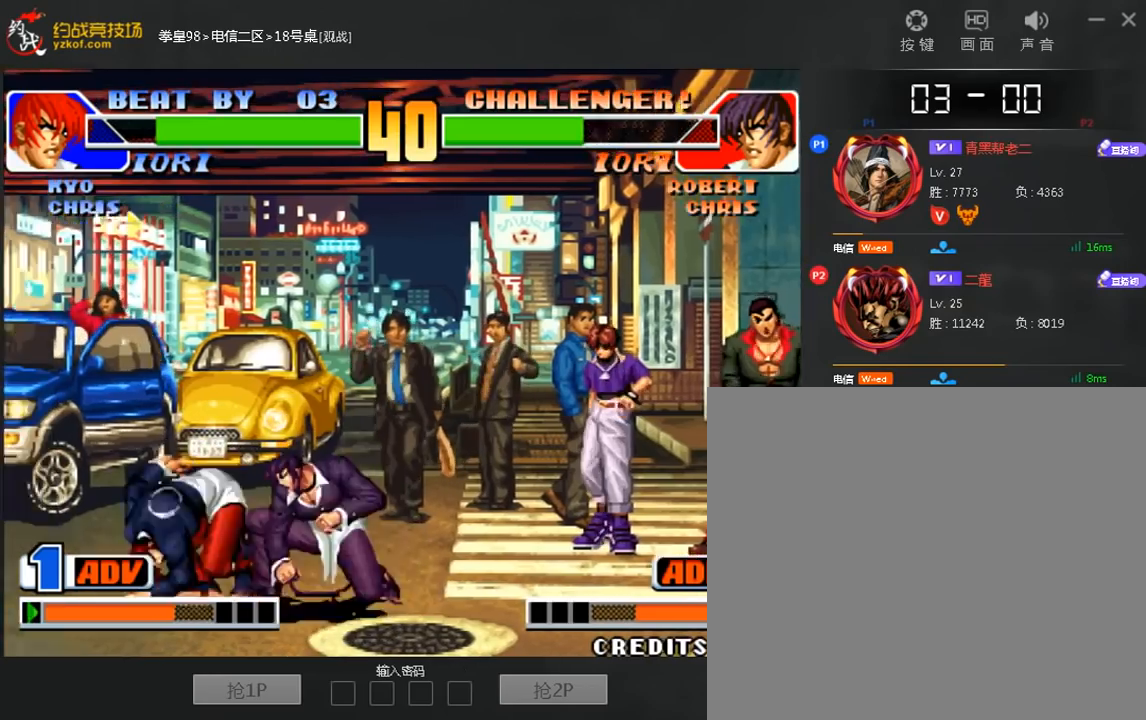
{"dt_ms": 480, "buttons": [], "left_stick": "center", "events": [[120, "left_stick", "center"], [240, "left_stick", "down"], [360, "left_stick", "center"]]}
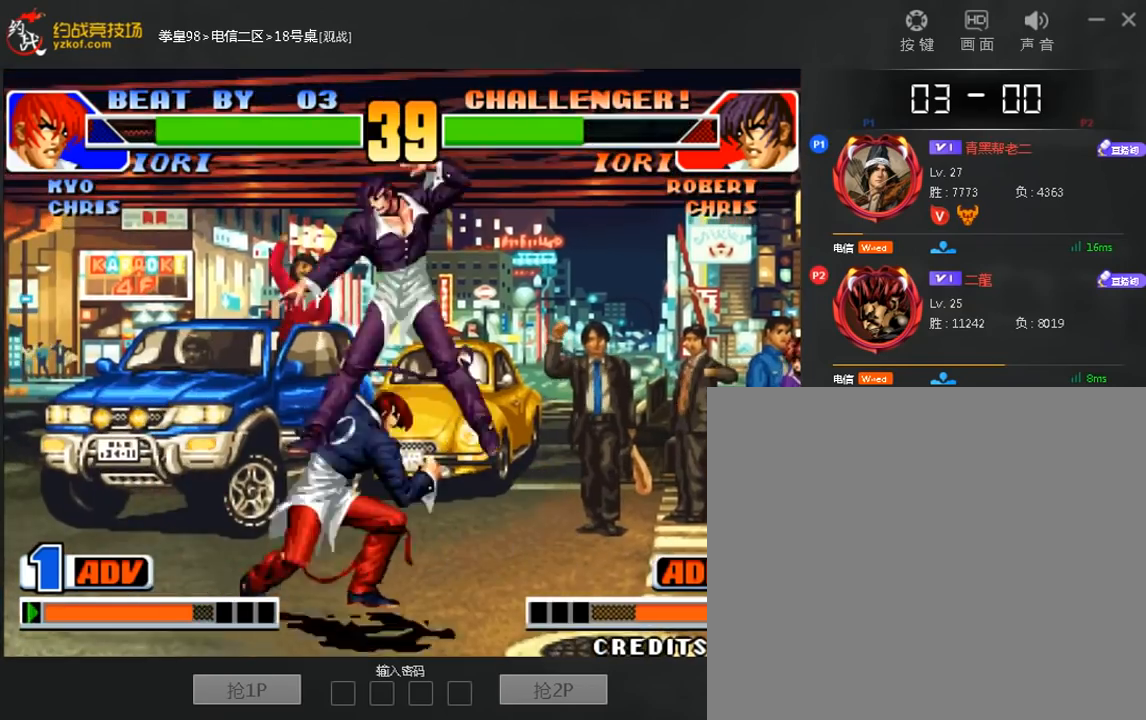
{"dt_ms": 520, "buttons": [], "left_stick": "down", "events": [[160, "left_stick", "down-left"], [280, "left_stick", "left"], [520, "left_stick", "down"]]}
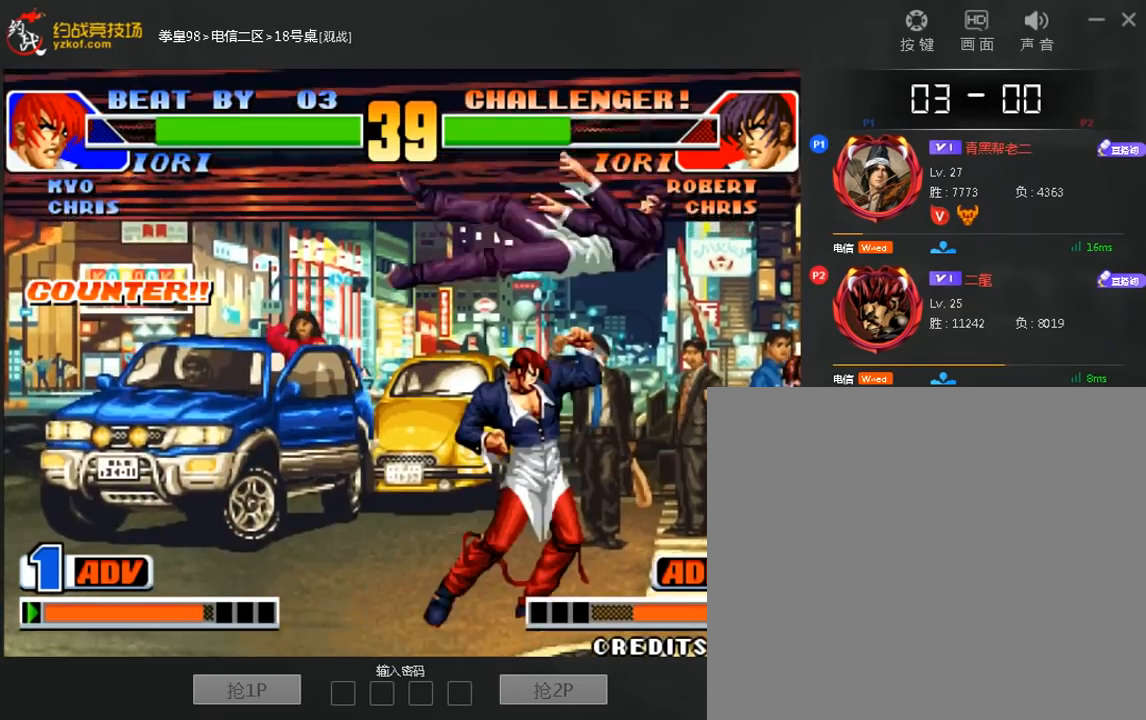
{"dt_ms": 480, "buttons": [], "left_stick": "right", "events": [[40, "left_stick", "center"], [360, "left_stick", "right"]]}
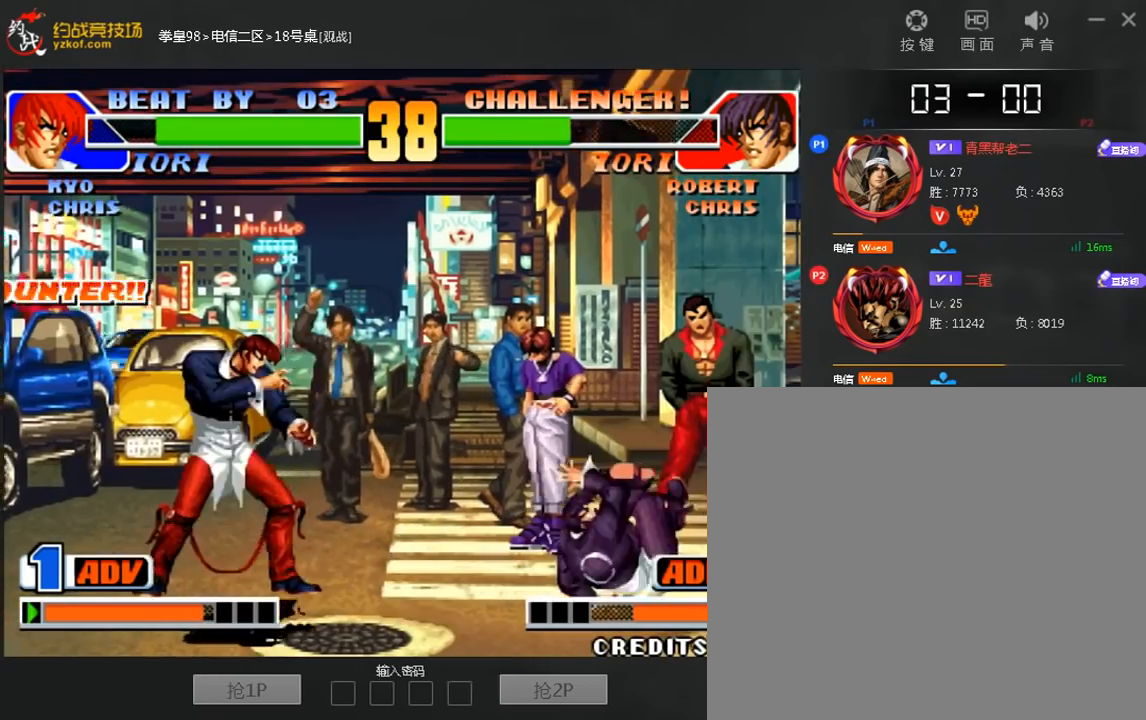
{"dt_ms": 520, "buttons": [], "left_stick": "down-left"}
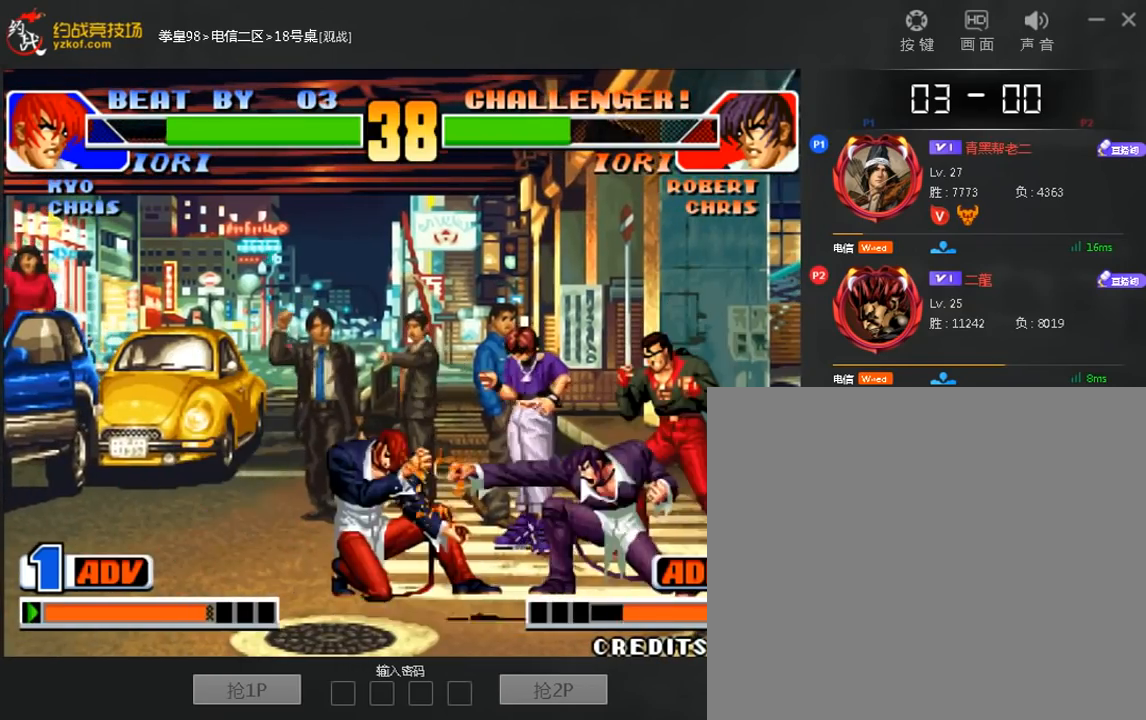
{"dt_ms": 480, "buttons": [], "left_stick": "up", "events": [[160, "left_stick", "left"], [400, "left_stick", "up"]]}
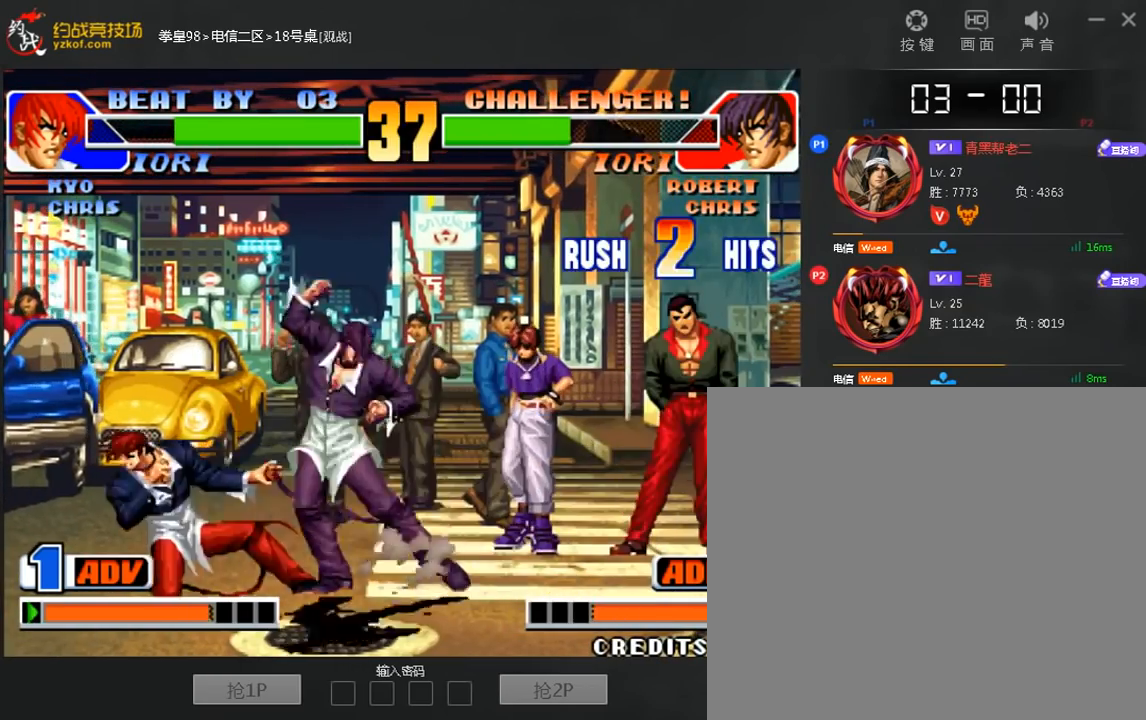
{"dt_ms": 520, "buttons": ["D"], "left_stick": "up", "events": [[80, "D", "down"], [160, "D", "up"], [480, "D", "down"]]}
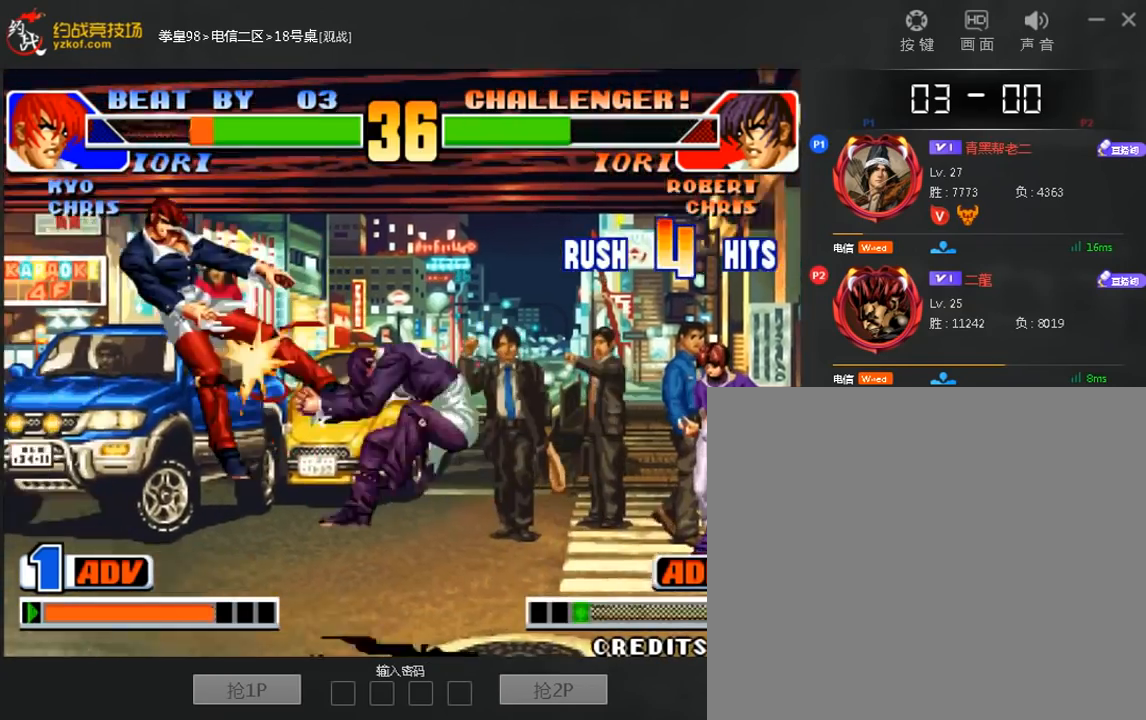
{"dt_ms": 480, "buttons": [], "left_stick": "center", "events": [[160, "left_stick", "center"], [320, "D", "up"]]}
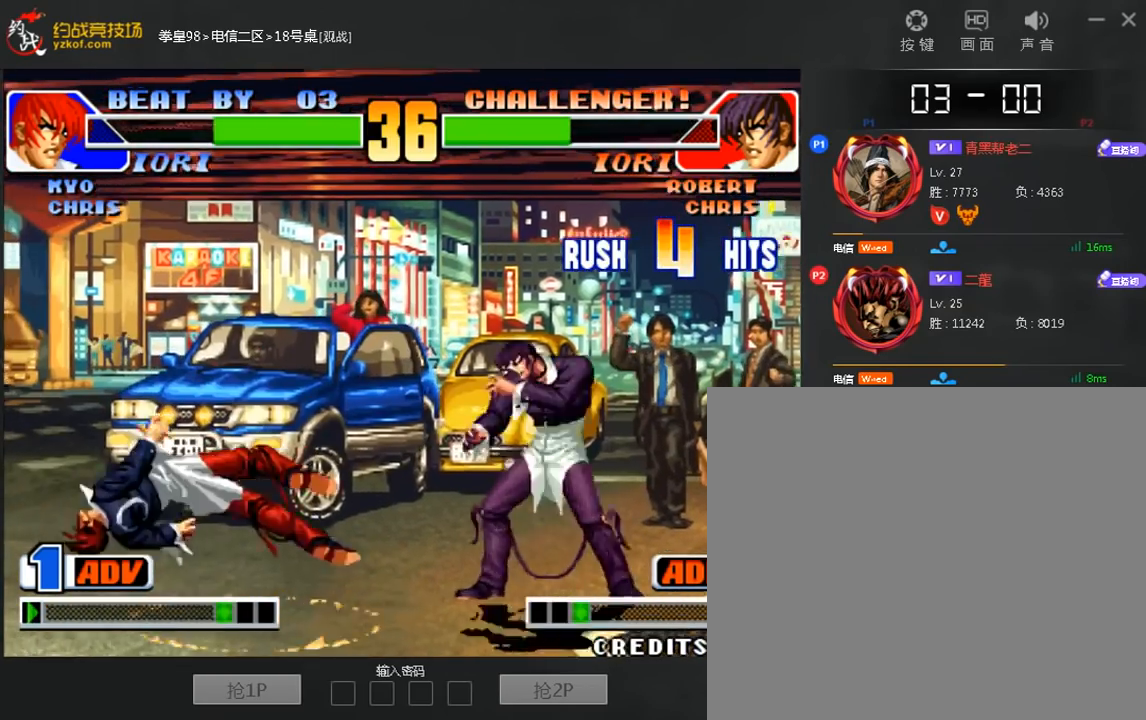
{"dt_ms": 520, "buttons": [], "left_stick": "center", "events": []}
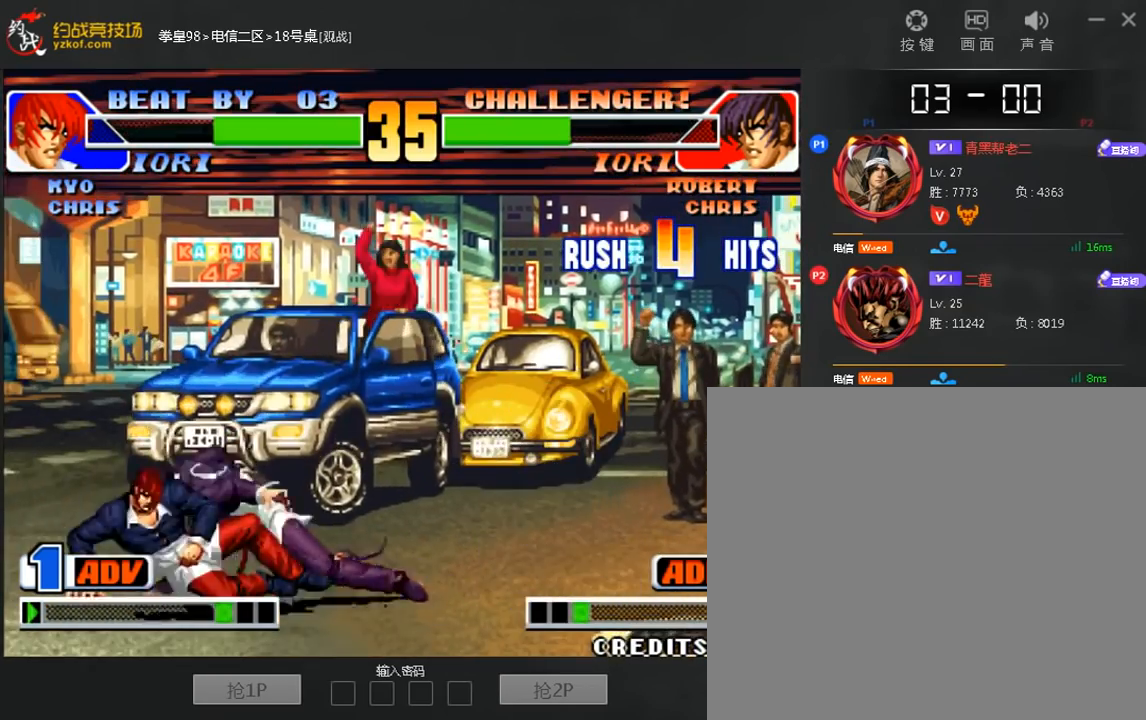
{"dt_ms": 480, "buttons": [], "left_stick": "right", "events": [[40, "left_stick", "left"], [160, "left_stick", "down-left"], [440, "left_stick", "right"]]}
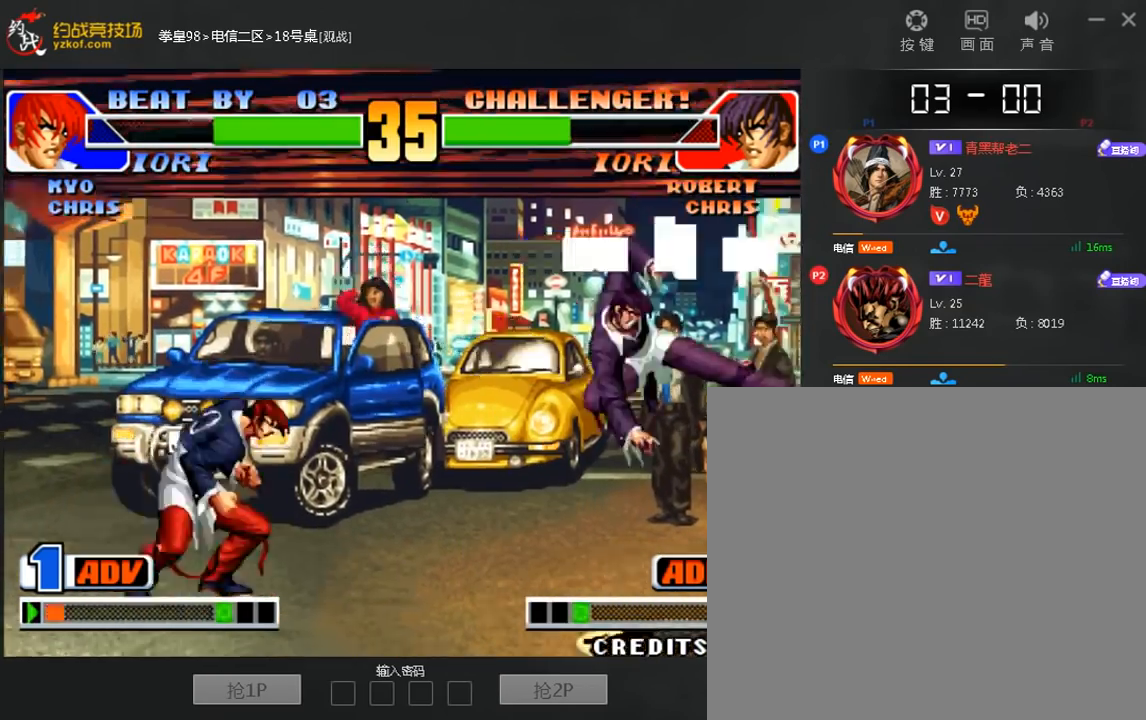
{"dt_ms": 520, "buttons": [], "left_stick": "left", "events": [[200, "left_stick", "center"], [480, "left_stick", "left"]]}
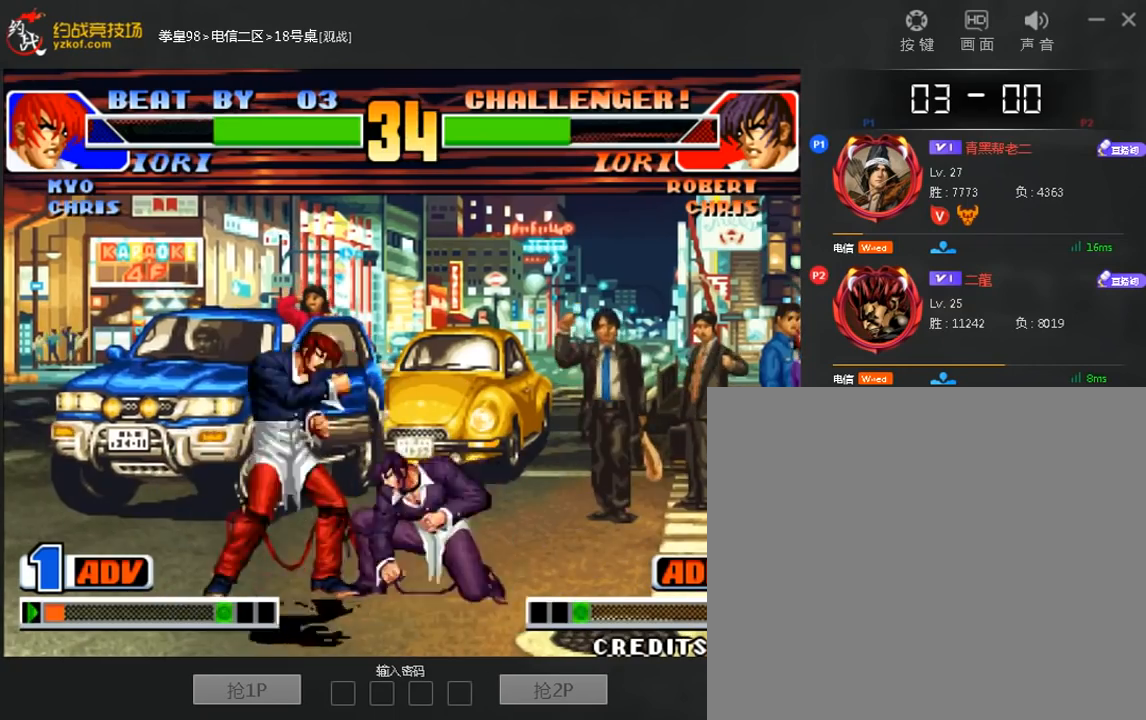
{"dt_ms": 480, "buttons": [], "left_stick": "down-left", "events": [[80, "left_stick", "down-left"]]}
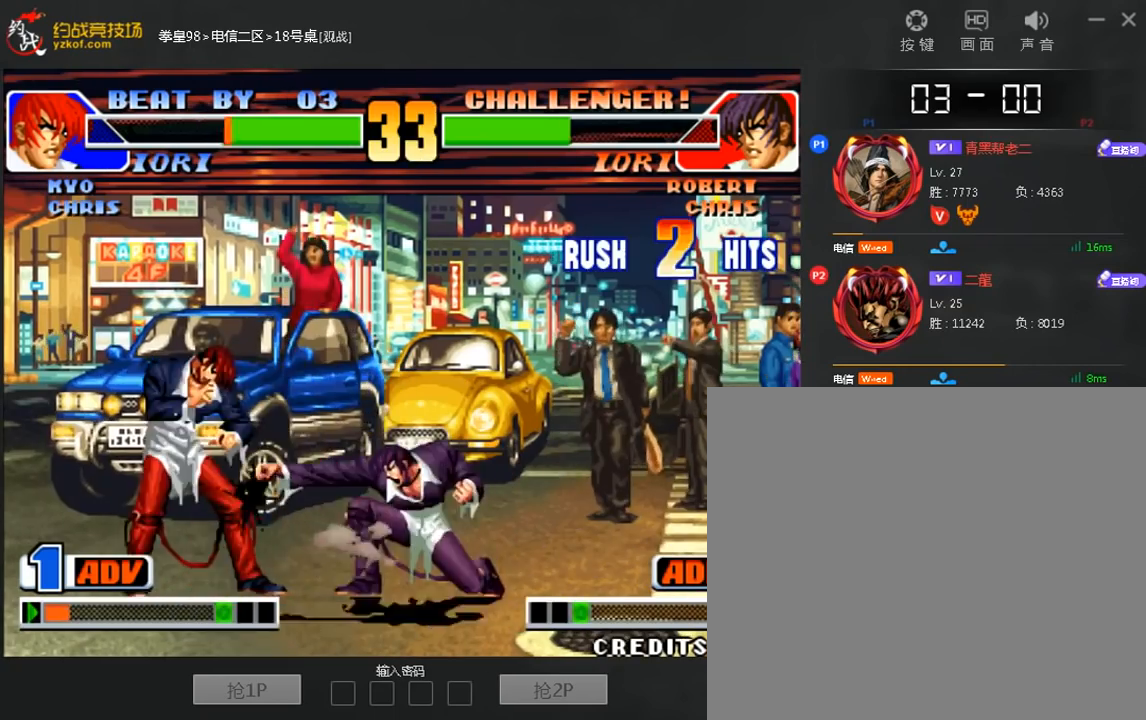
{"dt_ms": 520, "buttons": ["D"], "left_stick": "center", "events": [[320, "left_stick", "left"], [480, "D", "down"], [480, "left_stick", "center"]]}
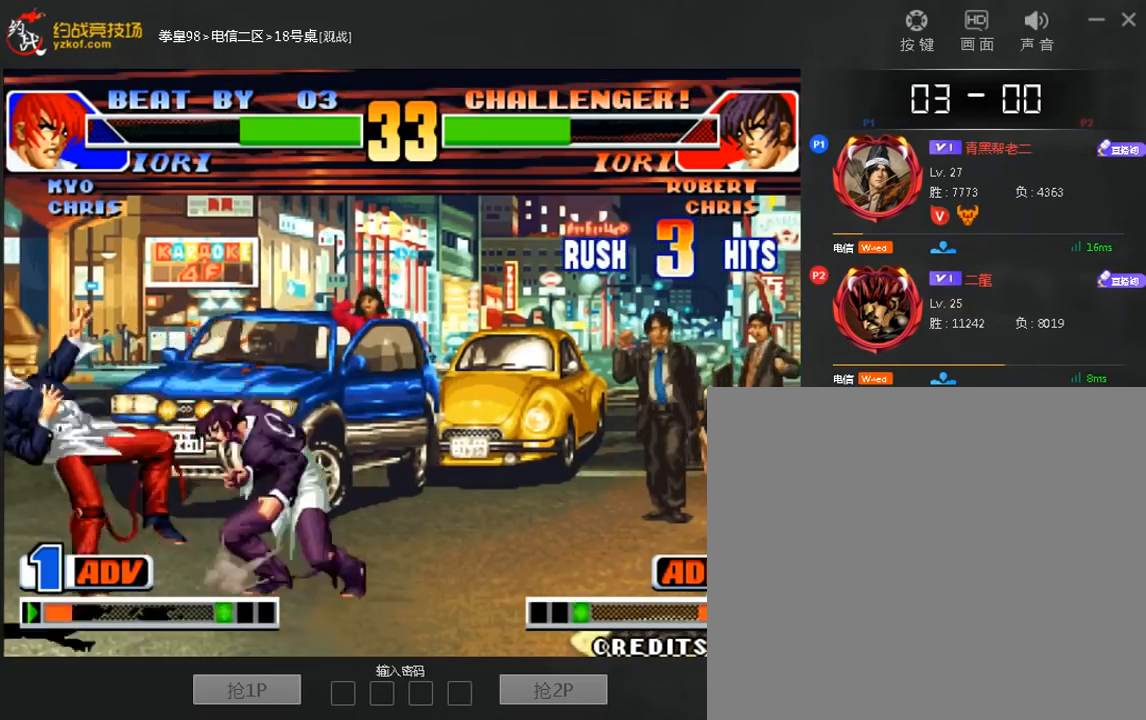
{"dt_ms": 480, "buttons": [], "left_stick": "center", "events": [[40, "D", "up"], [200, "D", "down"], [320, "D", "up"]]}
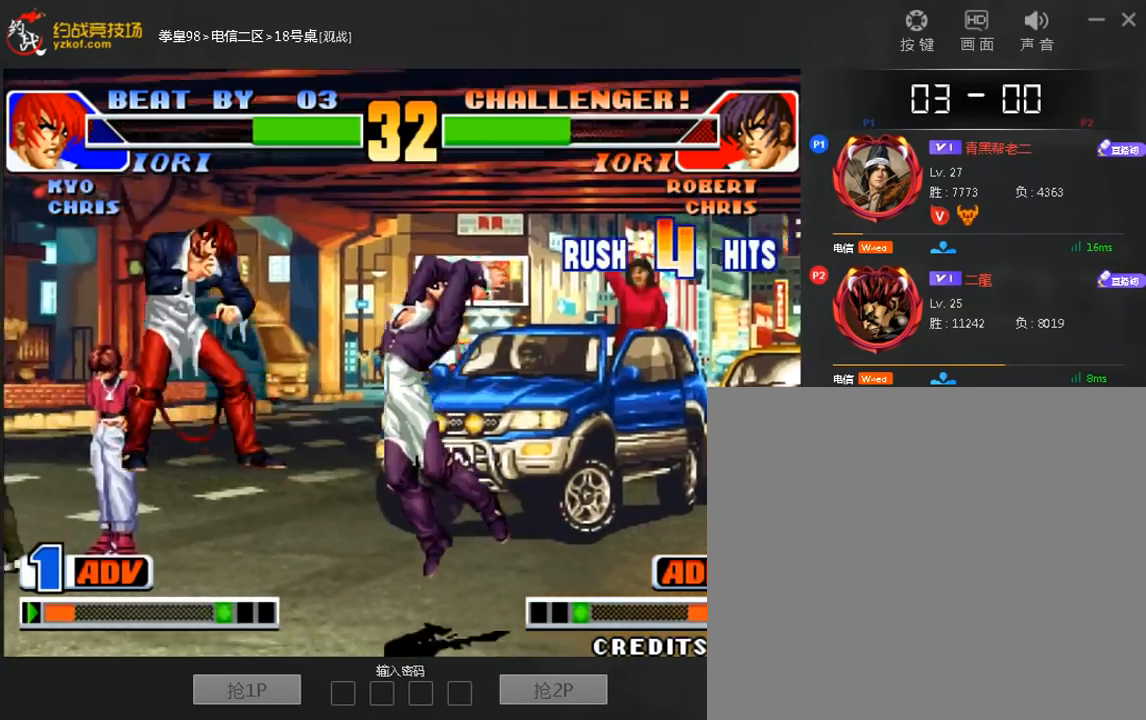
{"dt_ms": 520, "buttons": [], "left_stick": "center", "events": [[160, "D", "down"], [520, "D", "up"]]}
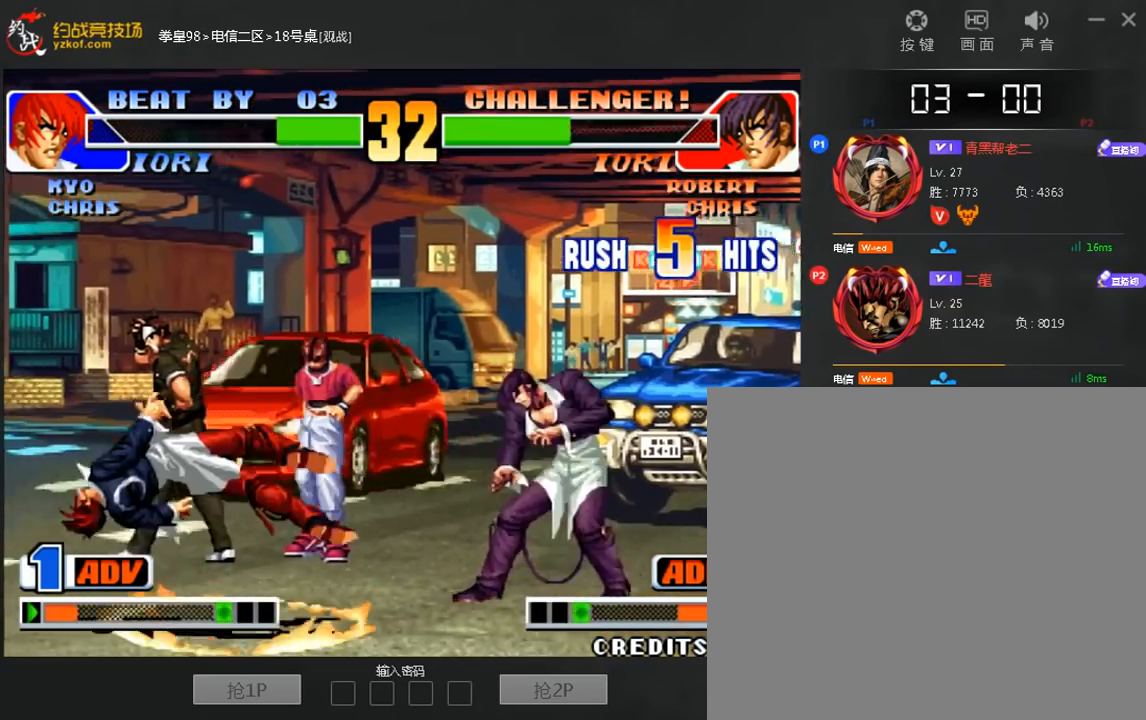
{"dt_ms": 480, "buttons": [], "left_stick": "center", "events": []}
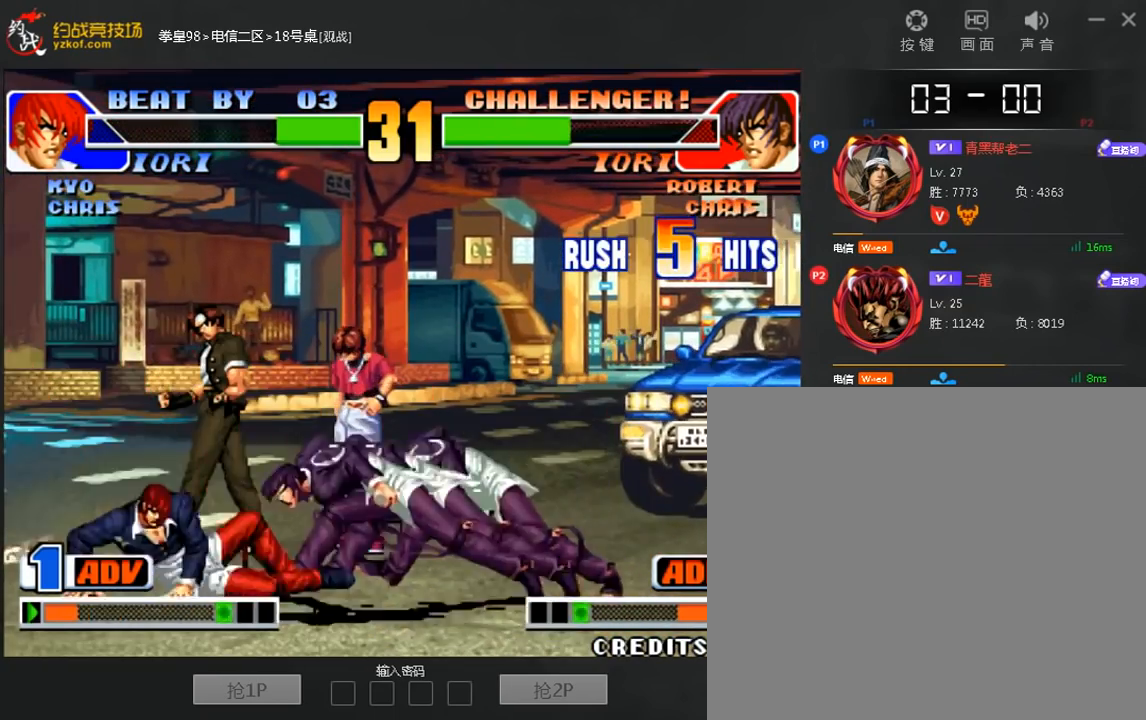
{"dt_ms": 520, "buttons": [], "left_stick": "left", "events": [[320, "left_stick", "left"]]}
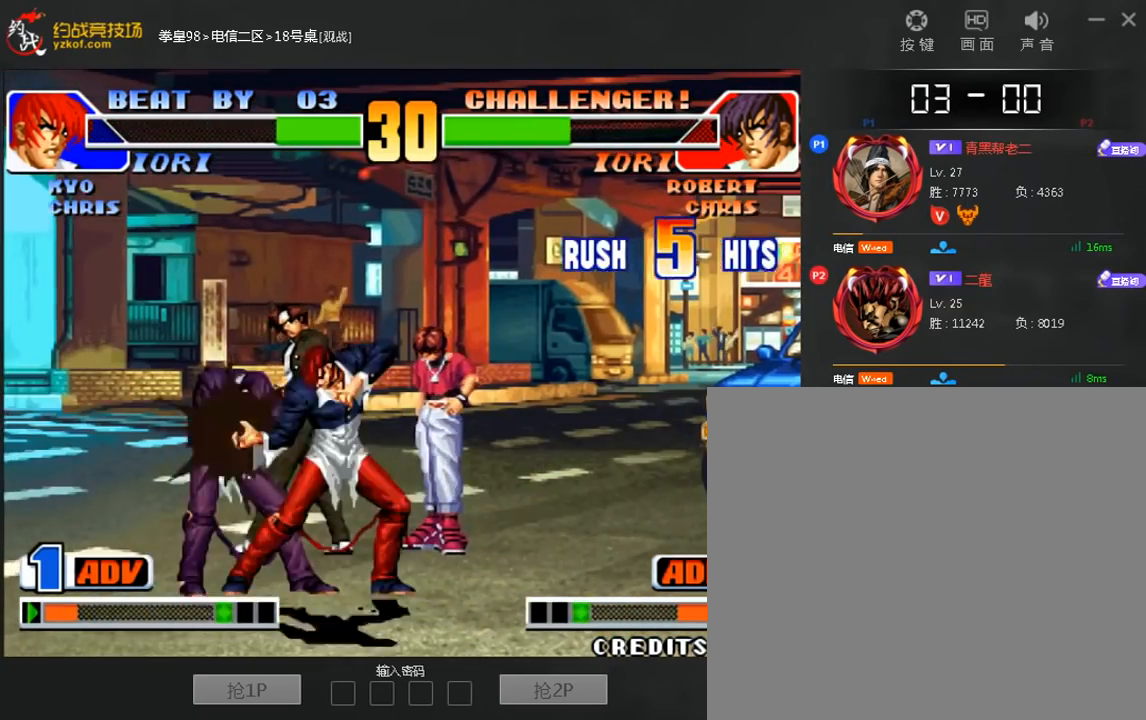
{"dt_ms": 480, "buttons": [], "left_stick": "center", "events": [[320, "left_stick", "center"], [400, "D", "down"], [480, "D", "up"]]}
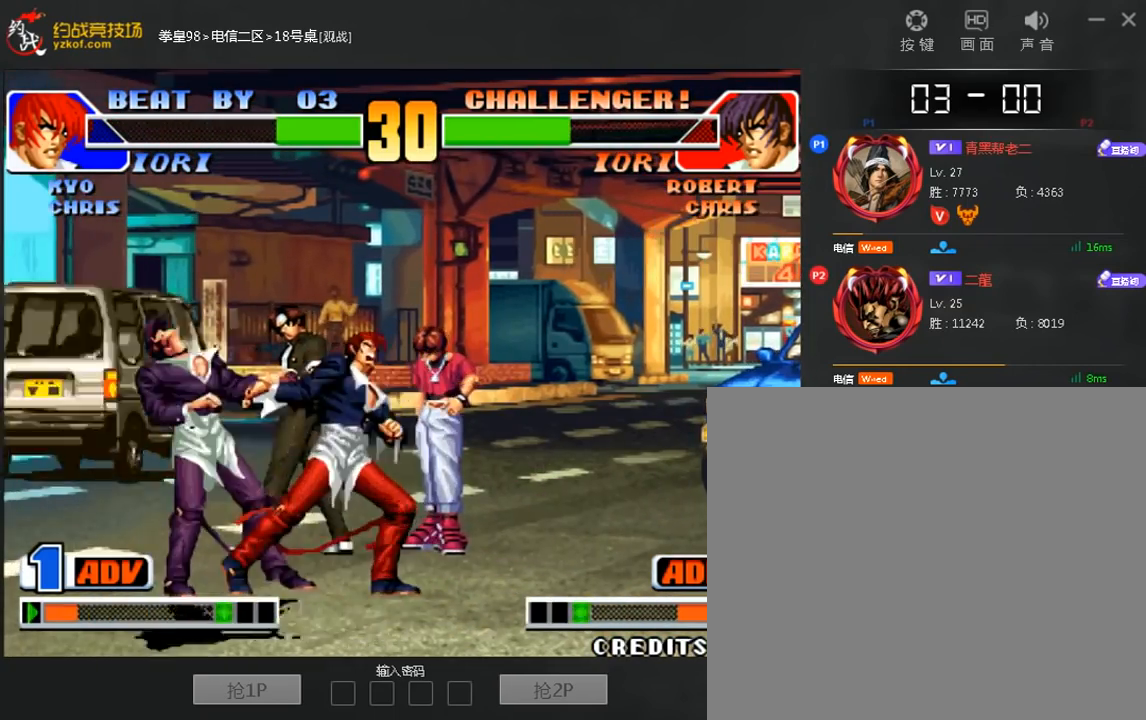
{"dt_ms": 520, "buttons": [], "left_stick": "left", "events": [[120, "D", "down"], [200, "D", "up"], [480, "left_stick", "left"]]}
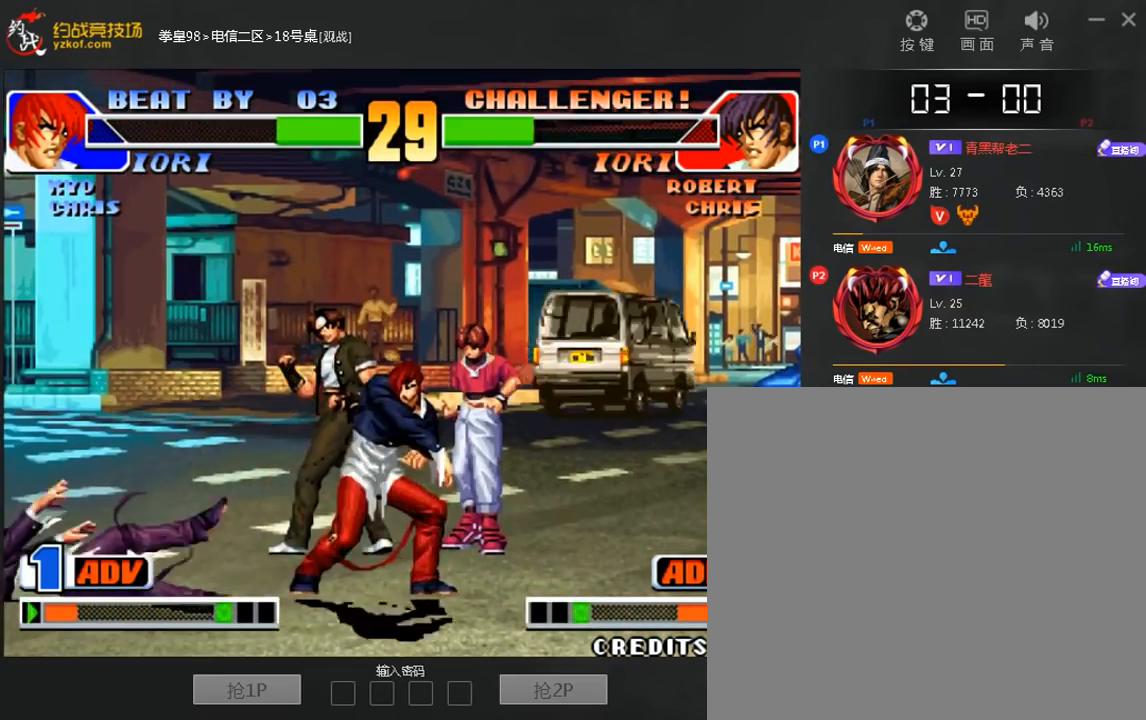
{"dt_ms": 480, "buttons": [], "left_stick": "center", "events": [[40, "left_stick", "center"], [120, "left_stick", "left"], [280, "left_stick", "down-left"], [480, "left_stick", "center"]]}
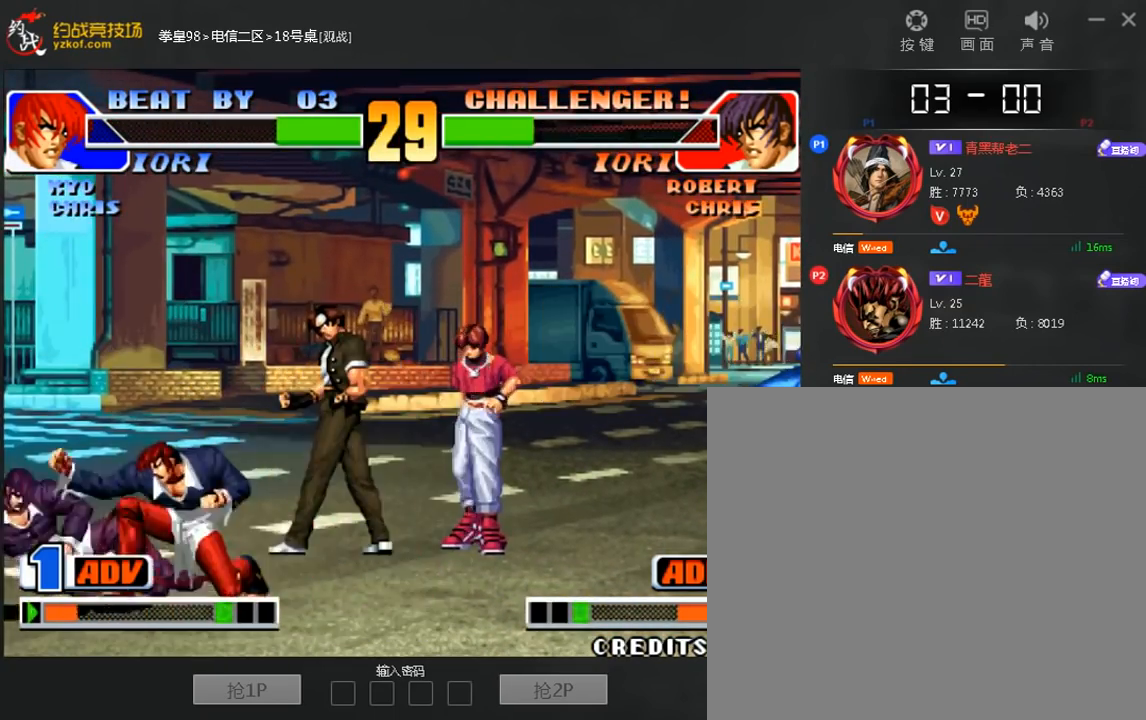
{"dt_ms": 520, "buttons": [], "left_stick": "left"}
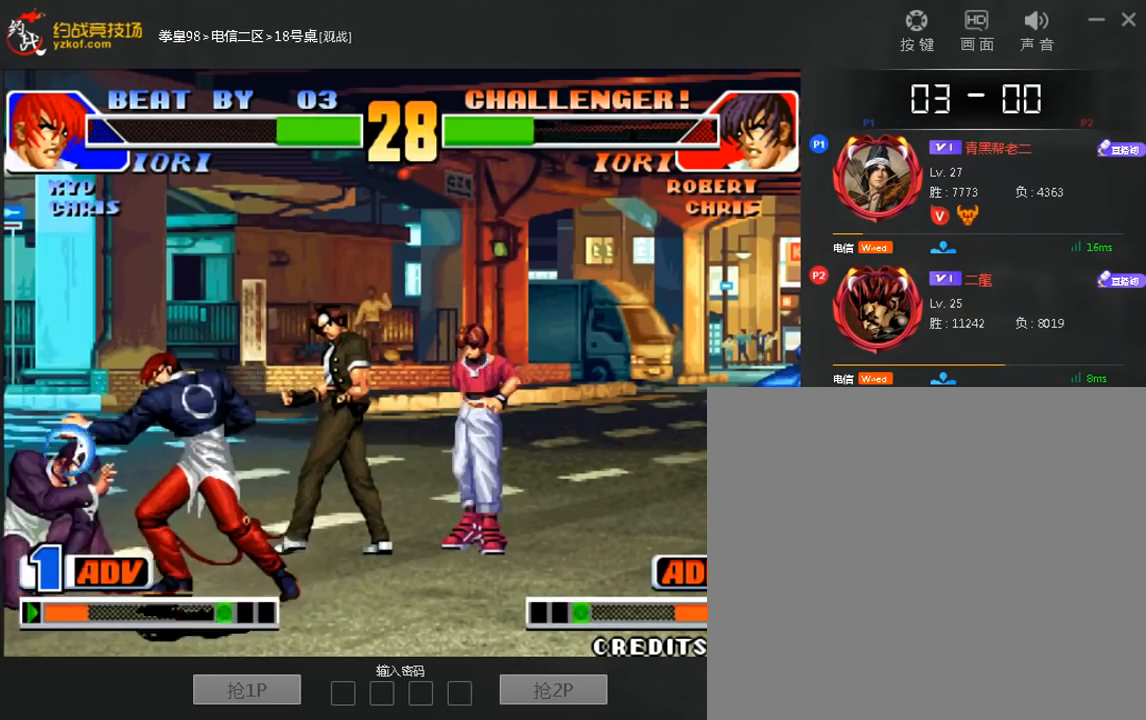
{"dt_ms": 480, "buttons": [], "left_stick": "center", "events": [[40, "left_stick", "center"], [120, "left_stick", "left"], [480, "left_stick", "center"]]}
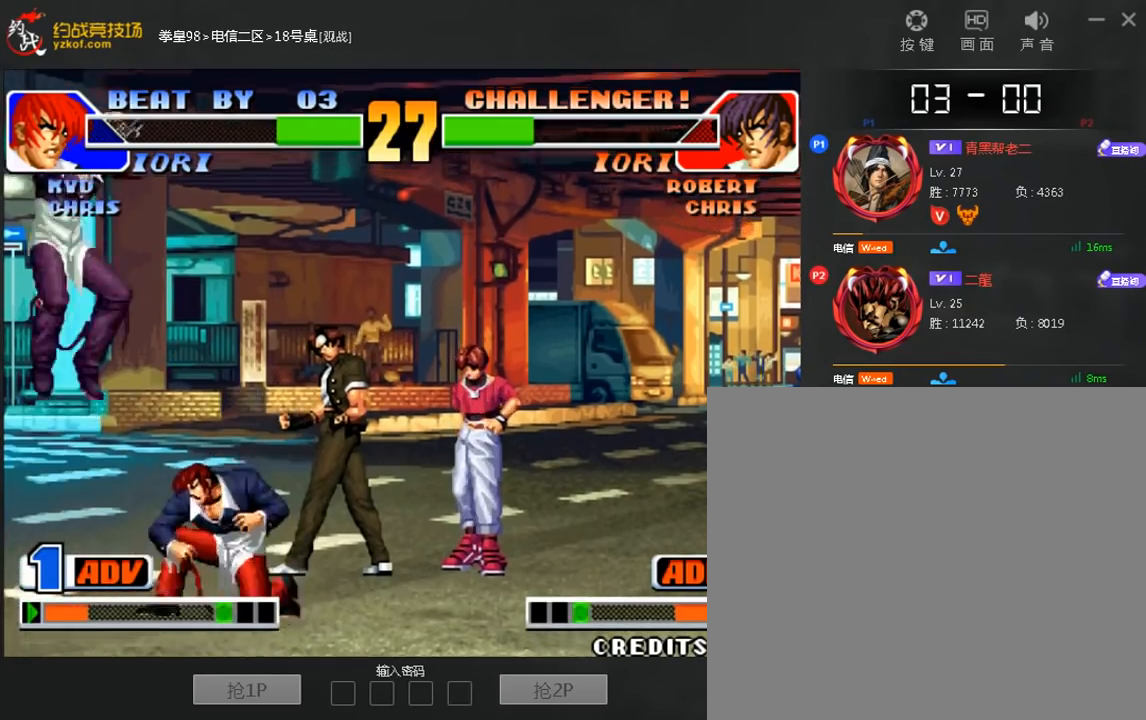
{"dt_ms": 520, "buttons": [], "left_stick": "down-right"}
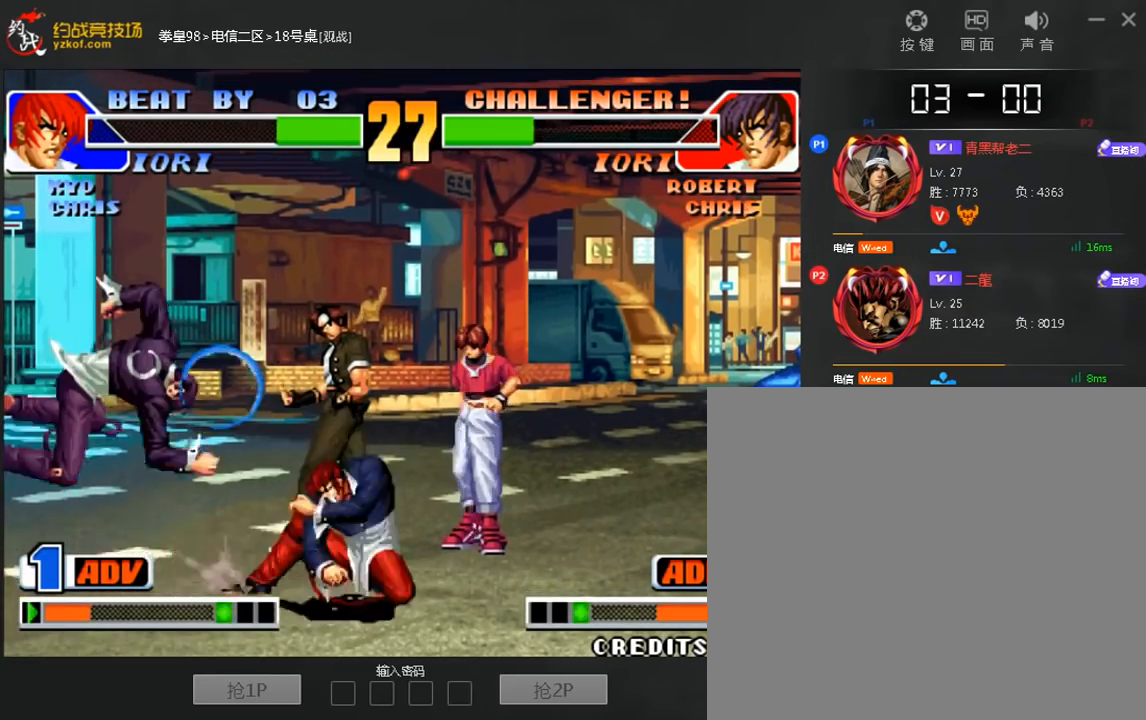
{"dt_ms": 1000, "buttons": [], "left_stick": "down-right"}
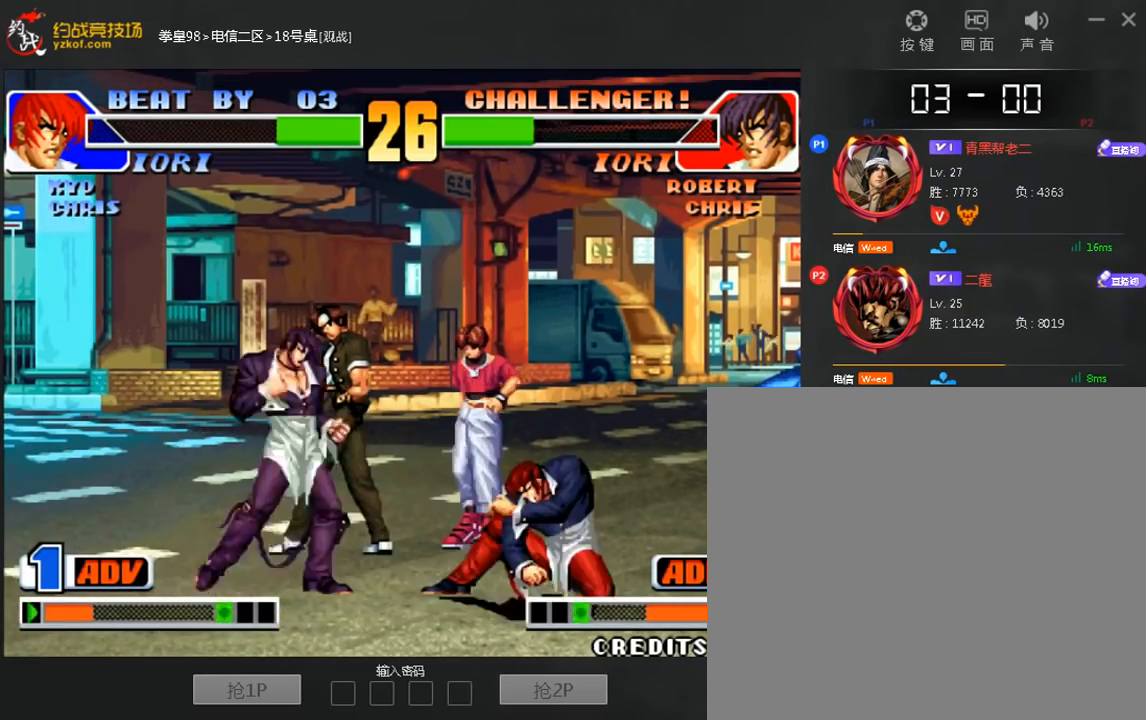
{"dt_ms": 480, "buttons": [], "left_stick": "down-right", "events": []}
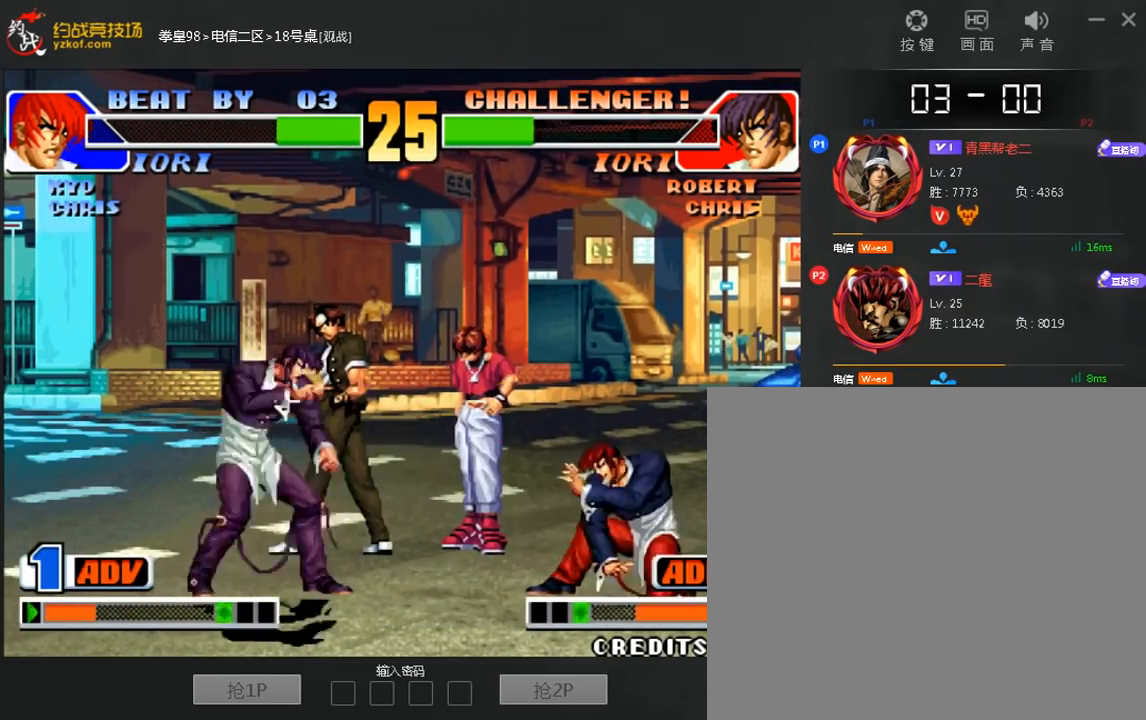
{"dt_ms": 520, "buttons": [], "left_stick": "center", "events": [[80, "left_stick", "down-left"], [160, "left_stick", "down-right"], [240, "left_stick", "right"], [360, "left_stick", "down-right"], [480, "left_stick", "center"]]}